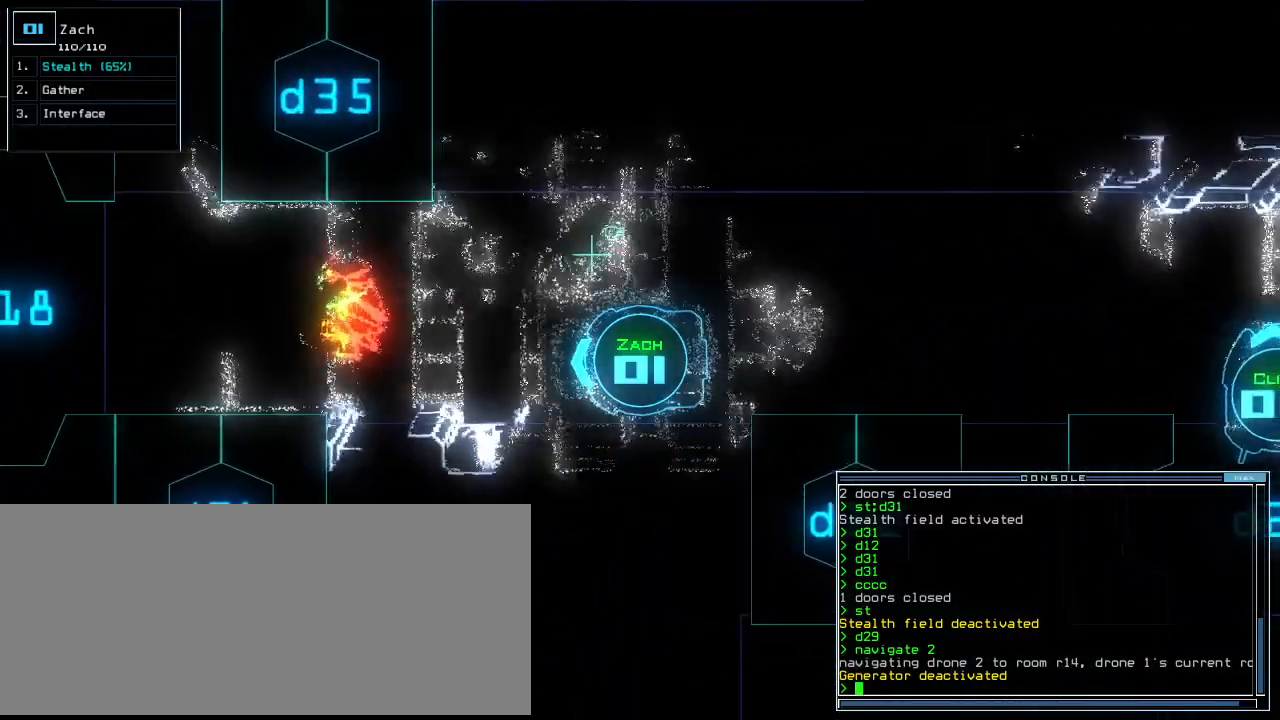
Gameplay with keyboard; each line is a JSON object with the keys held at the frame after it. "events" lists presses ("down") and releases ("up") of ".", "0", "1", "2", "3", "4", "5", "6", "7", "8", "9", "a", "b", "backspace", "c", "caps_lock", "comma", "ctrl_l", "ctrl_r", "d", "down", "e", "equals", "escape", "f", "f8", "g", "h", "i", "j", "k", "l", "left", "m", "minus", "n", "o", "p", "q", "quote", "r", "return", "right", "s", "semicolon", "shift_l", "shift_r", "space", "t", "tab", "tilde", "u", "up", "v", "w", "x", "y" and "z" between this image and that frame as [ms after this image, input, new state], when the widget could be followed in between. No other keys are recorded. Mouse input is not recorded. Not read: other_keys.
{"keys": ["up"], "events": [[180, "f8", "up"]]}
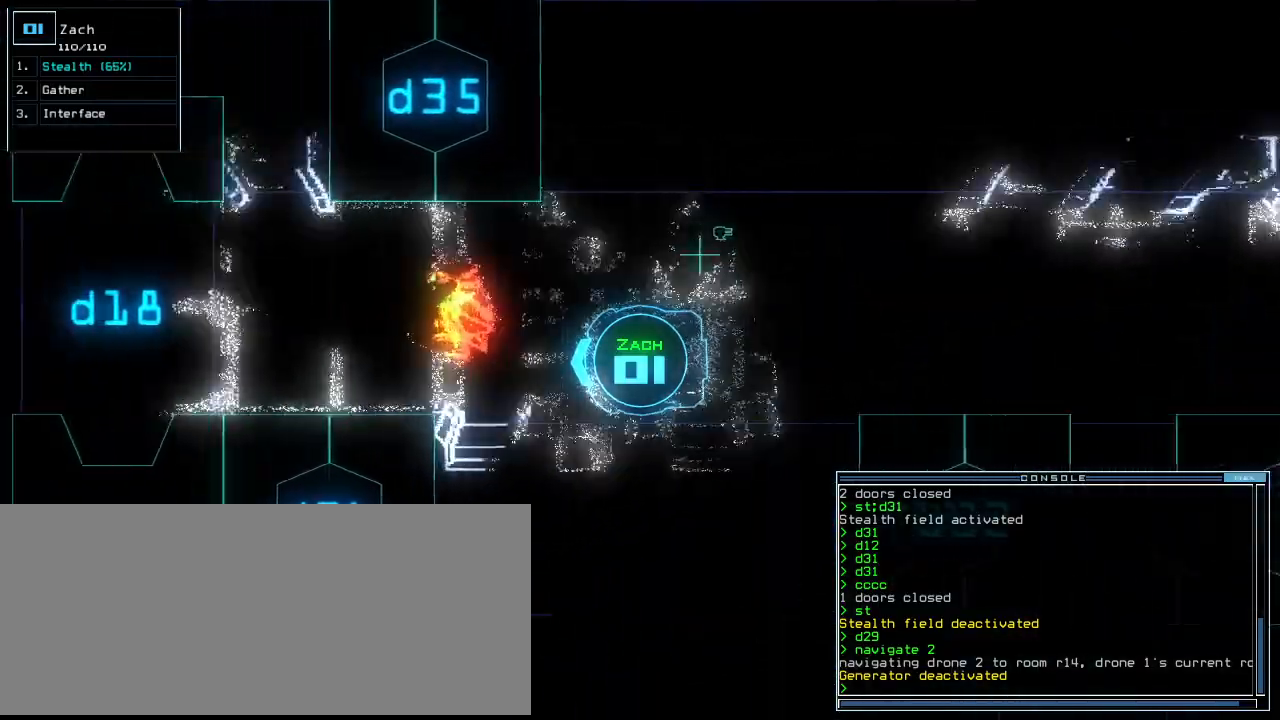
{"keys": ["up"], "events": [[240, "right", "down"], [300, "right", "up"]]}
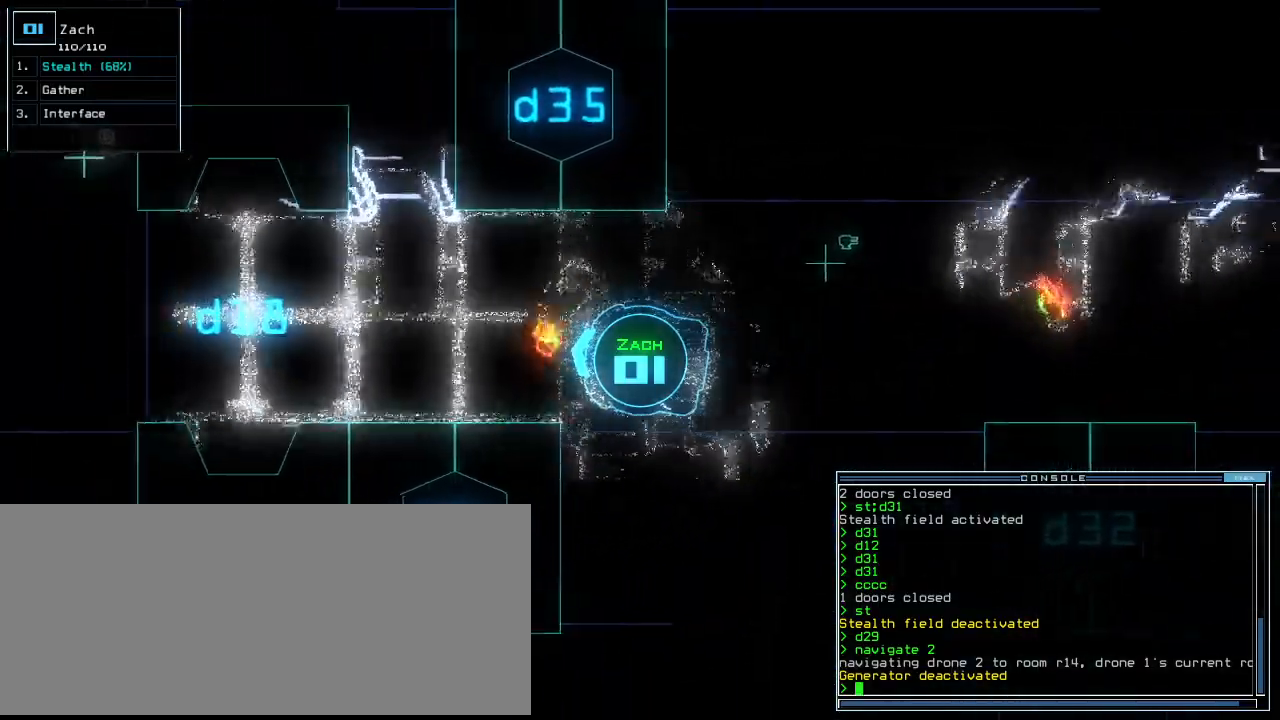
{"keys": ["up"], "events": []}
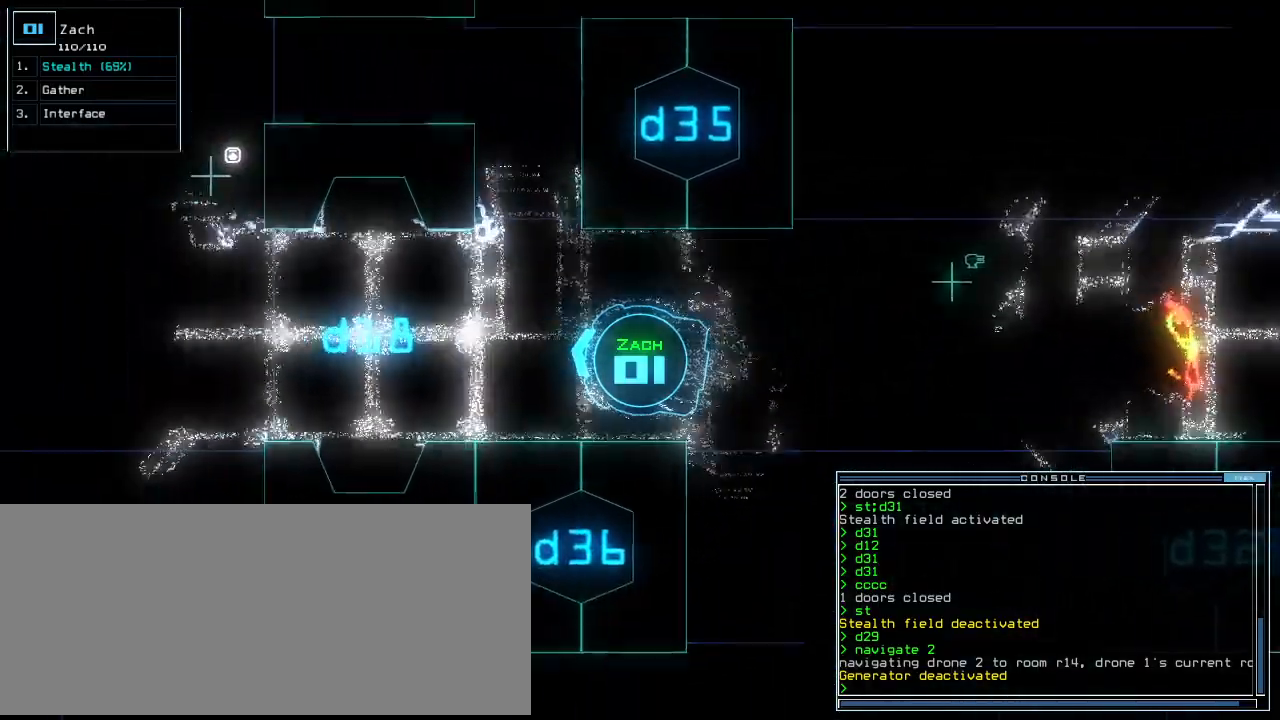
{"keys": ["up"], "events": []}
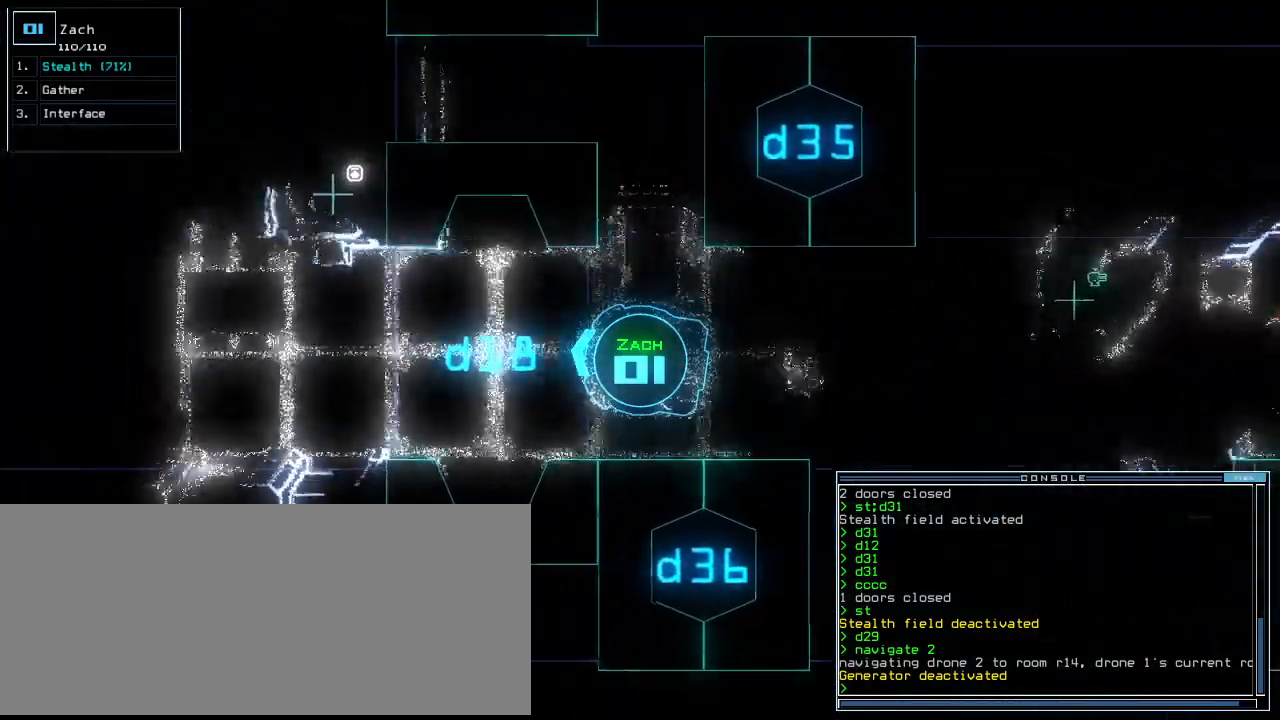
{"keys": ["right", "up"], "events": [[160, "right", "down"], [220, "right", "up"], [300, "right", "down"], [380, "right", "up"], [480, "right", "down"]]}